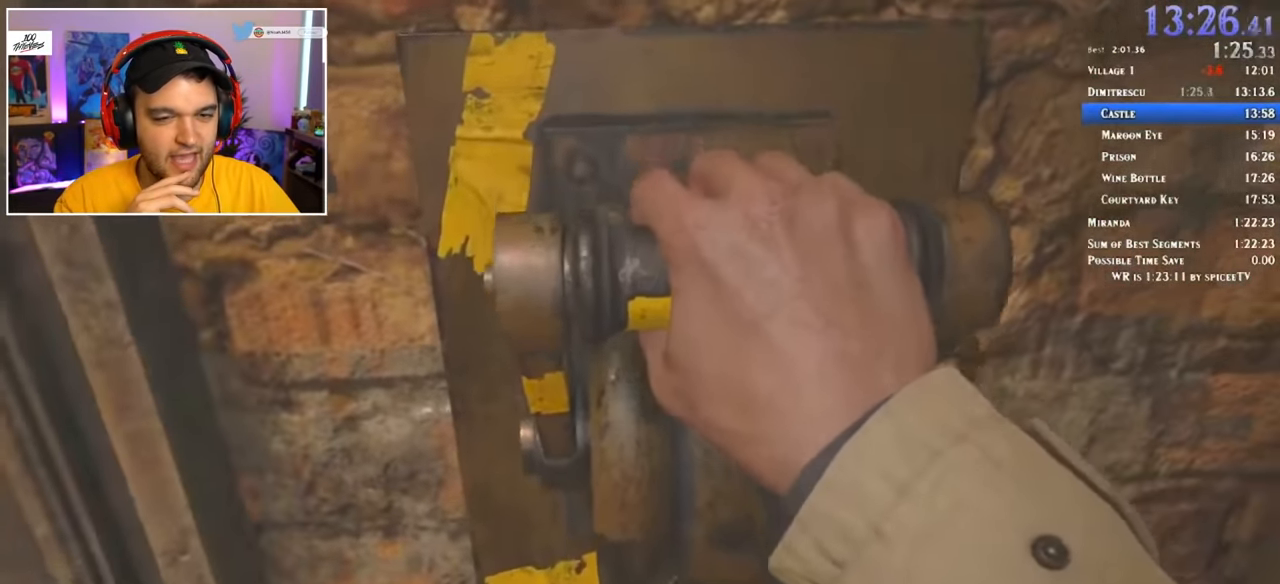
Gameplay with keyboard and mouse; each line is a JSON object with the keys and mouse buttons held at the frame after it. "events" lists presses ("down") and releases ("up") of "1", "2", "3", "4", "5", "a", "alt", "c", "ctrl", "d", "e", "f", "q", "r", "s", "shift", "space", "tab", "v", "w", "x", "z", "mouse_left" and "mouse_right" between this image and that frame as [ms after this image, input, new state], when the widget could be followed in between. "mouse_left", "mouse_right" = the "left", "right" buttons of the "mouse" list. No other keys are recorded. Mouse movement is not recorded.
{"keys": ["a", "shift", "w"], "mouse": [], "events": [[384, "a", "down"], [384, "shift", "down"], [434, "w", "down"]]}
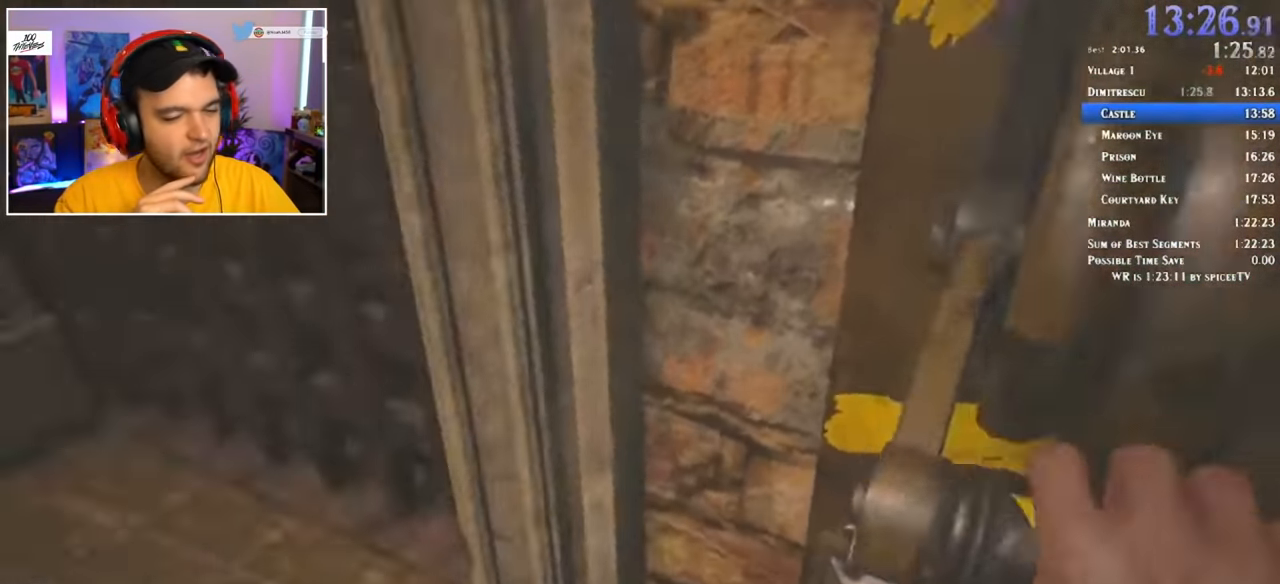
{"keys": ["a", "shift", "w"], "mouse": [], "events": []}
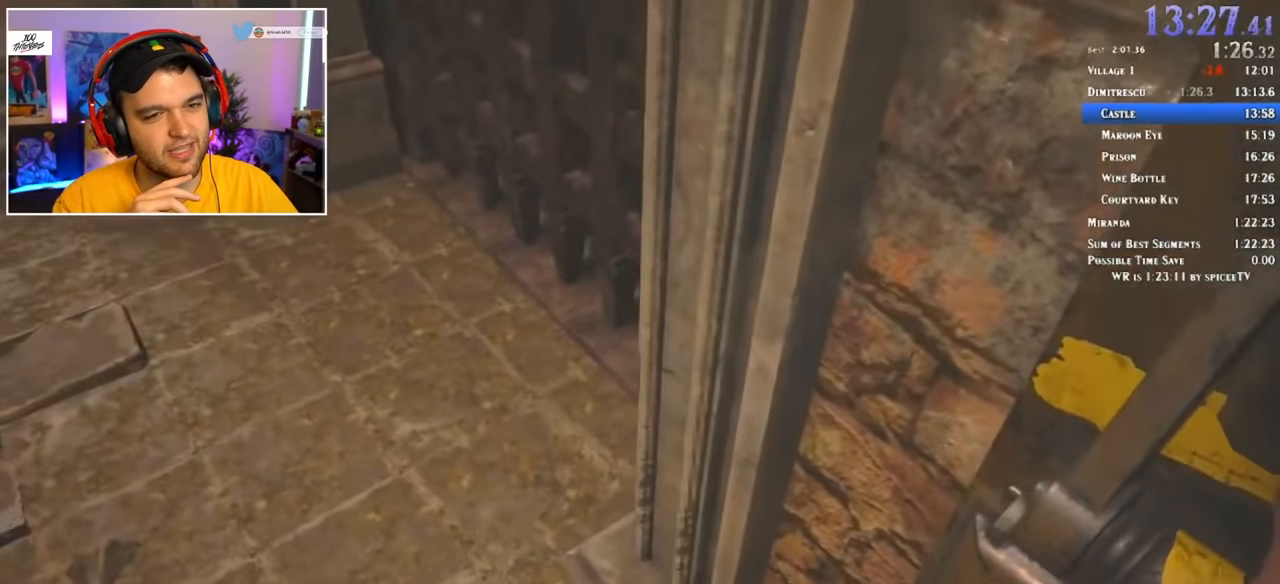
{"keys": ["a", "shift", "w"], "mouse": [], "events": []}
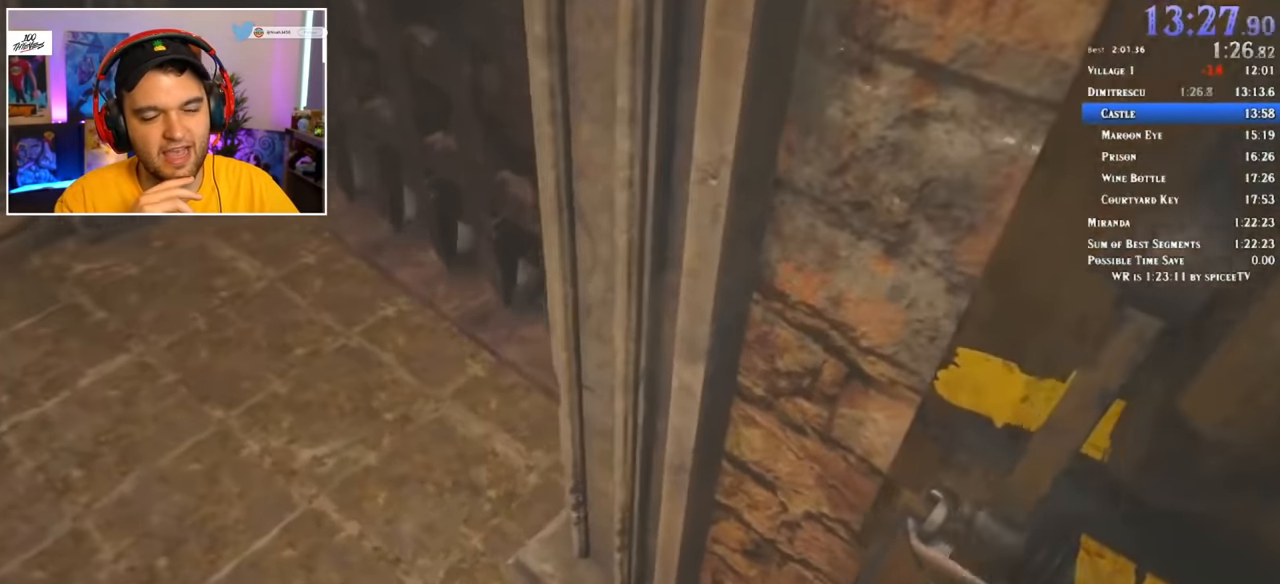
{"keys": ["shift", "w"], "mouse": [], "events": [[384, "a", "up"]]}
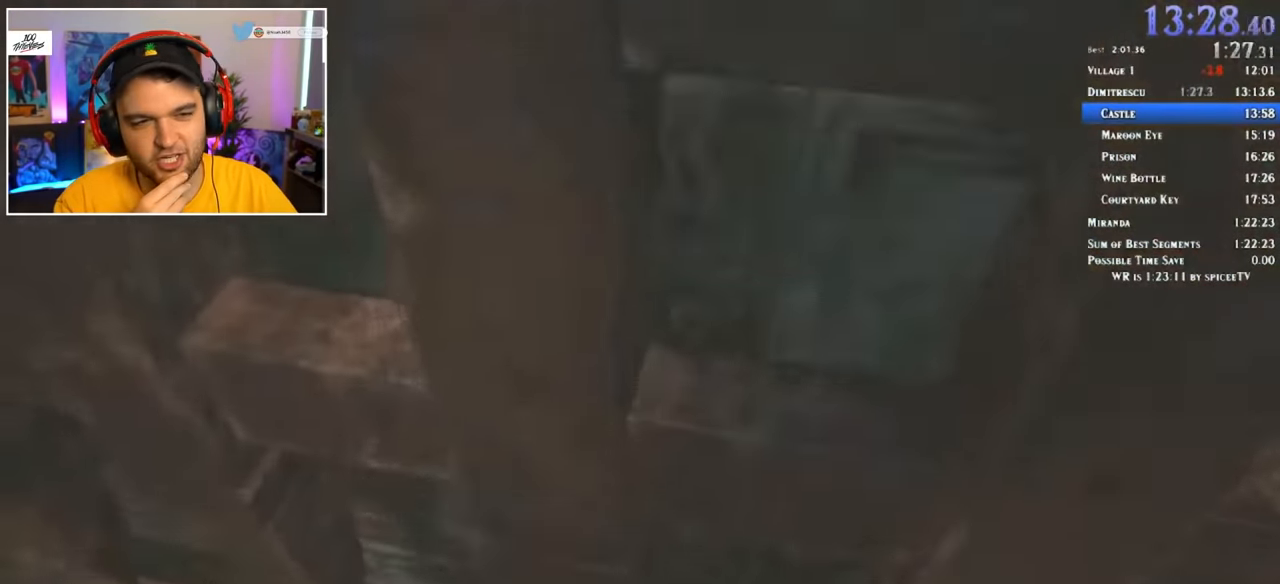
{"keys": ["shift", "w"], "mouse": [], "events": []}
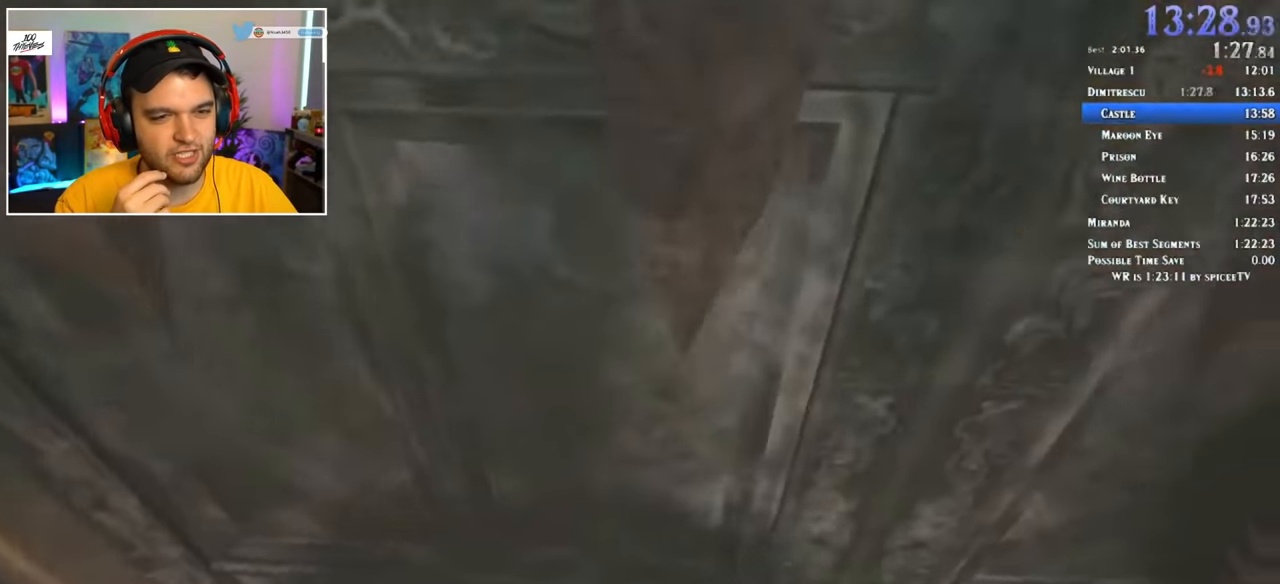
{"keys": ["shift", "w"], "mouse": [], "events": []}
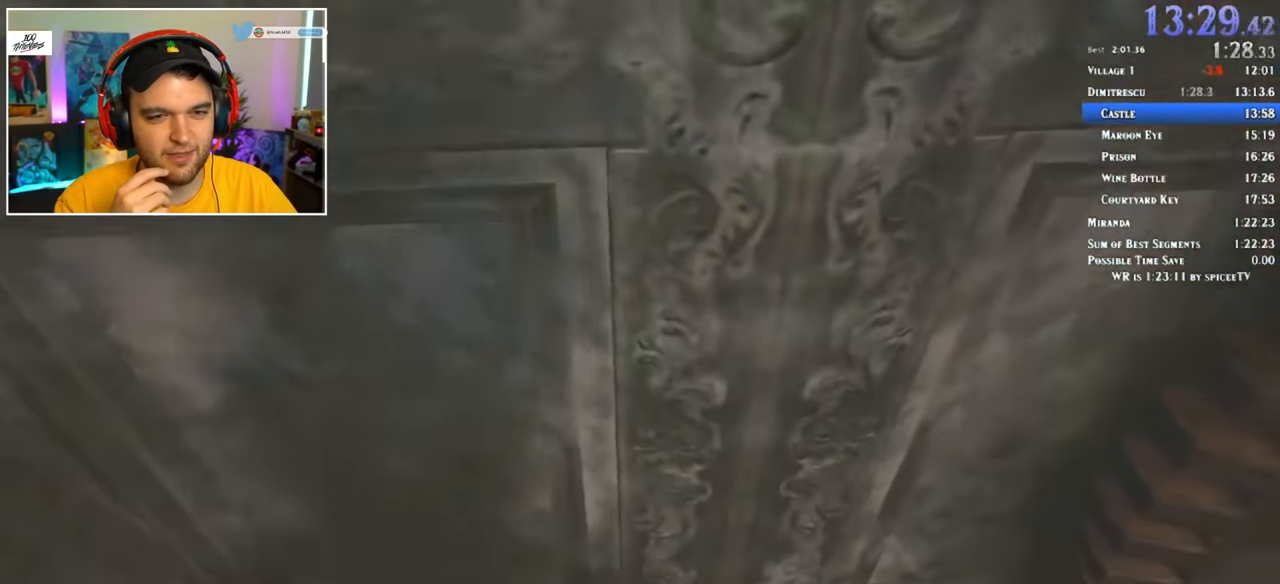
{"keys": ["shift", "w"], "mouse": [], "events": []}
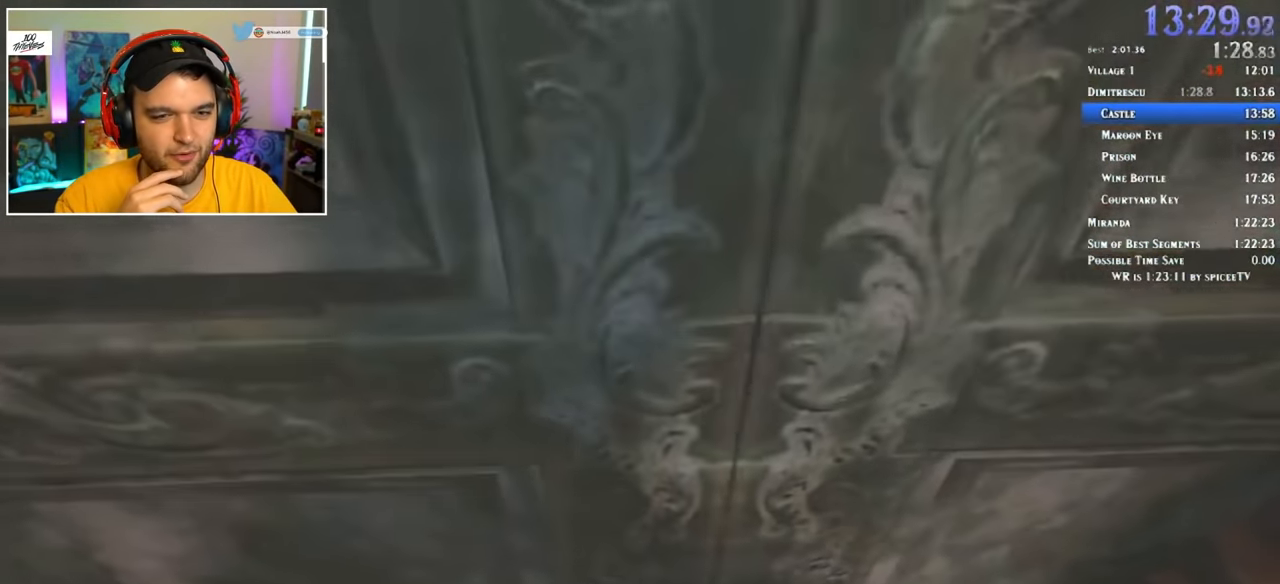
{"keys": ["shift", "w"], "mouse": [], "events": []}
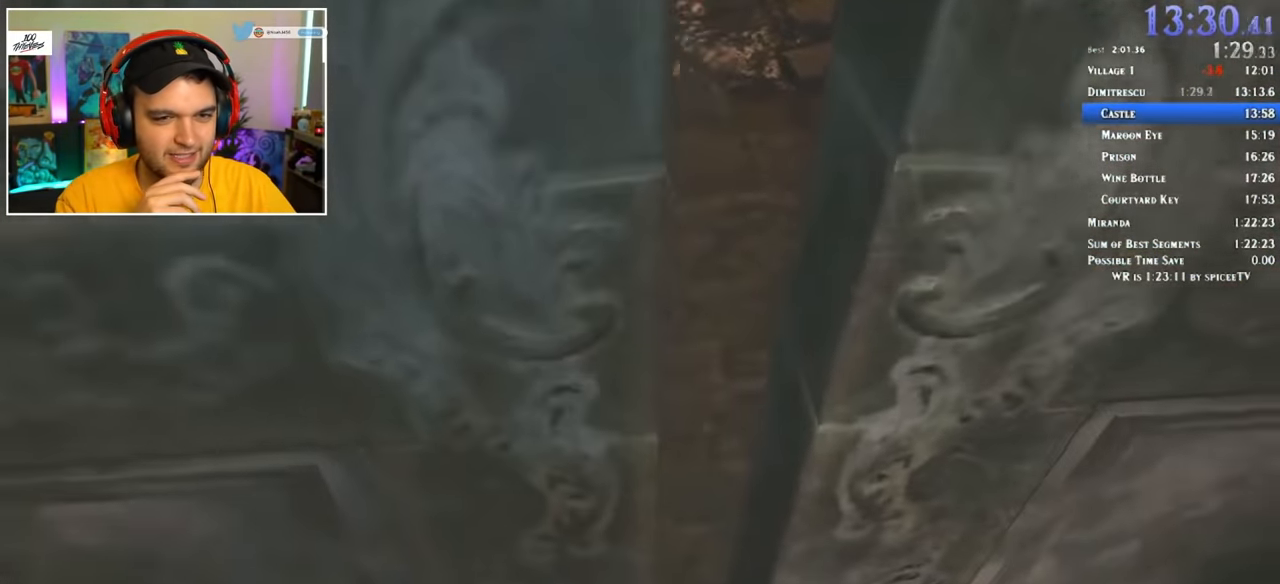
{"keys": ["shift", "w"], "mouse": [], "events": []}
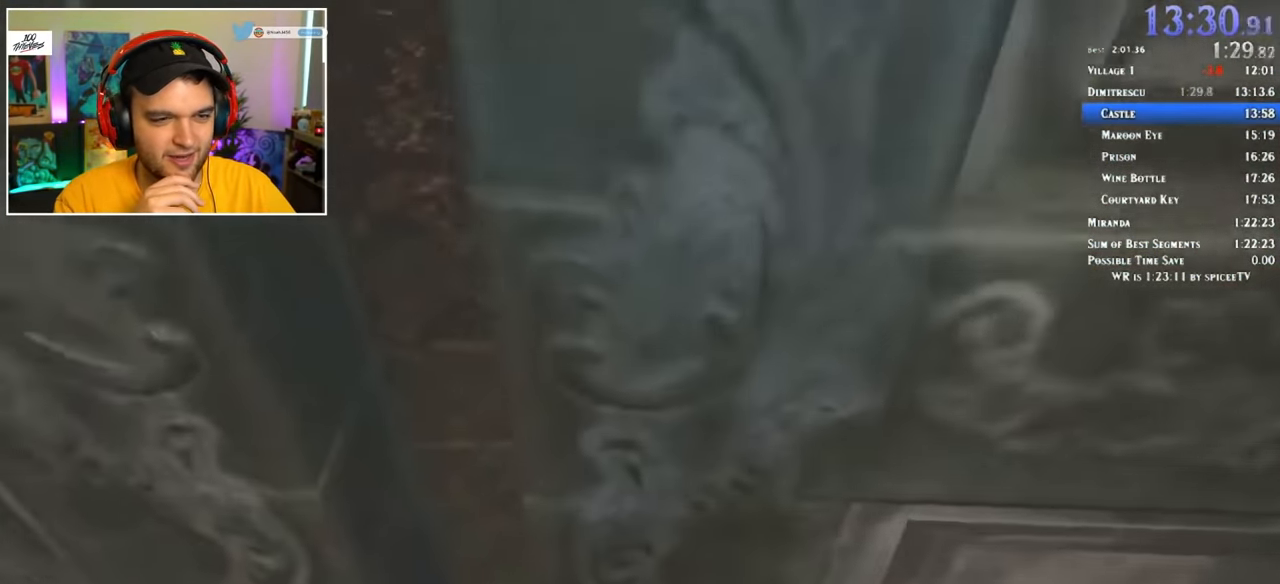
{"keys": ["shift", "w"], "mouse": [], "events": []}
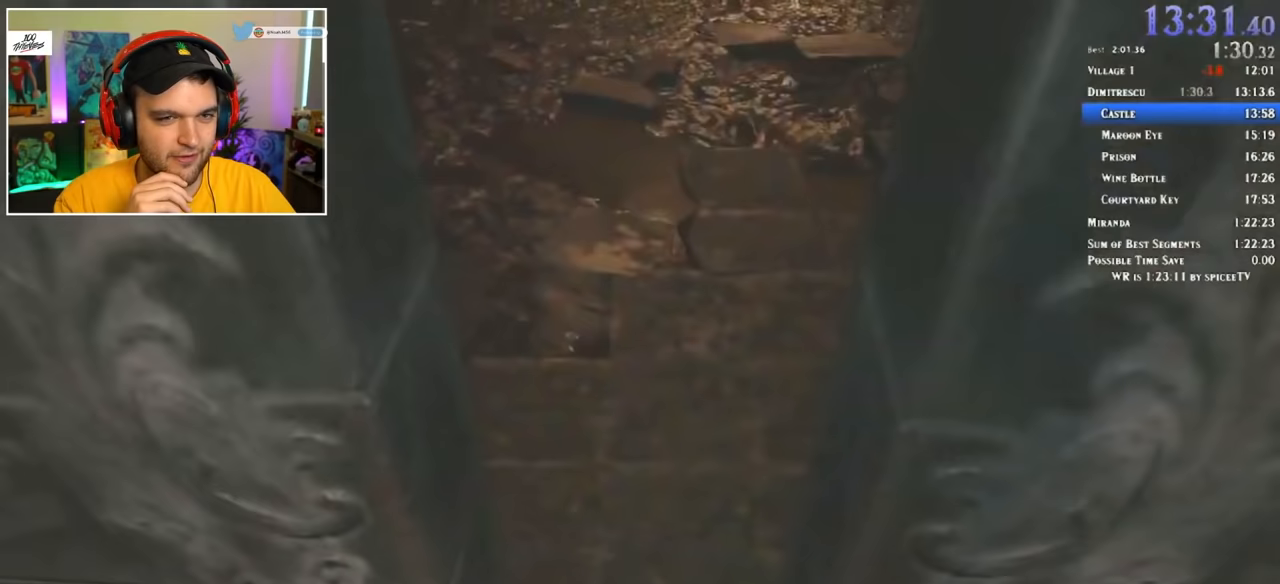
{"keys": ["shift", "w"], "mouse": [], "events": []}
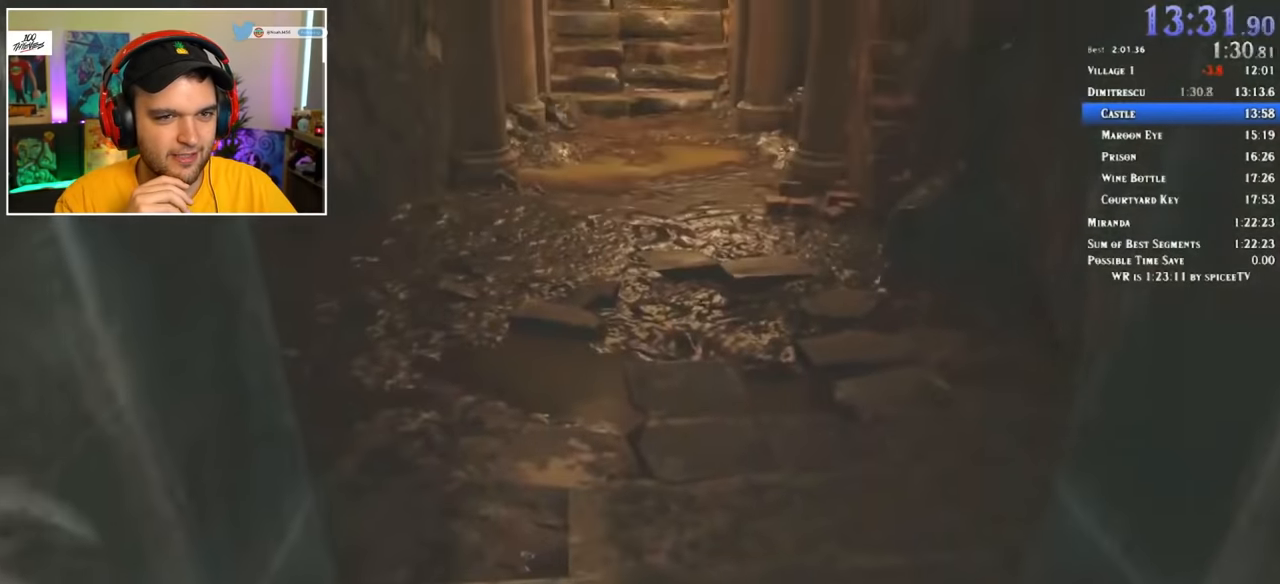
{"keys": ["shift", "w"], "mouse": [], "events": []}
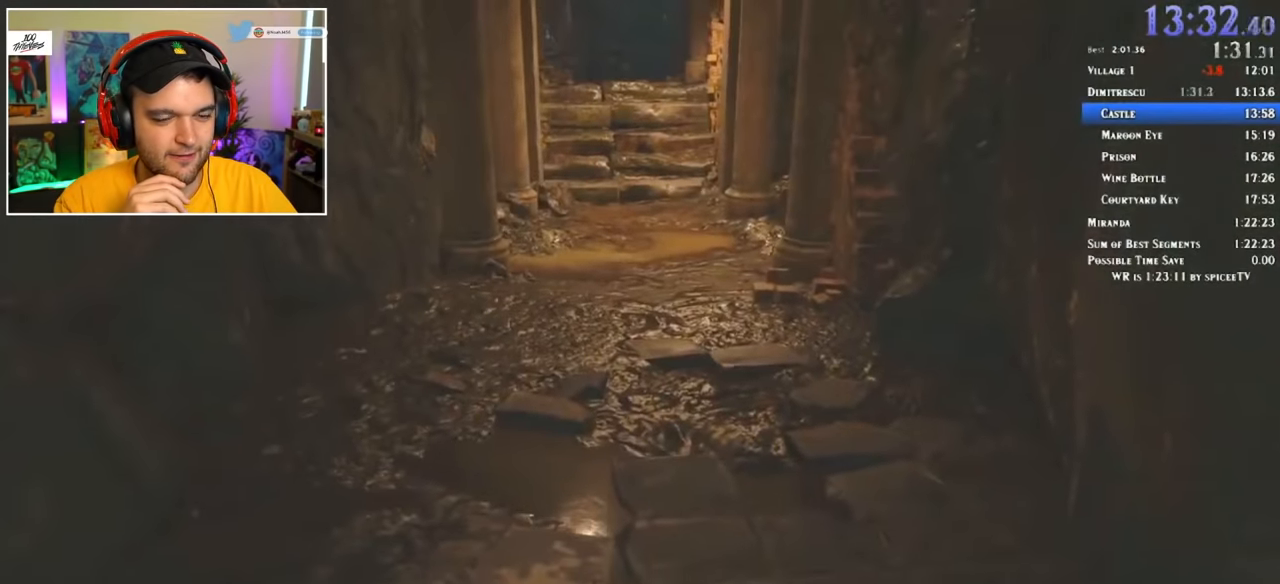
{"keys": ["shift", "w"], "mouse": [], "events": []}
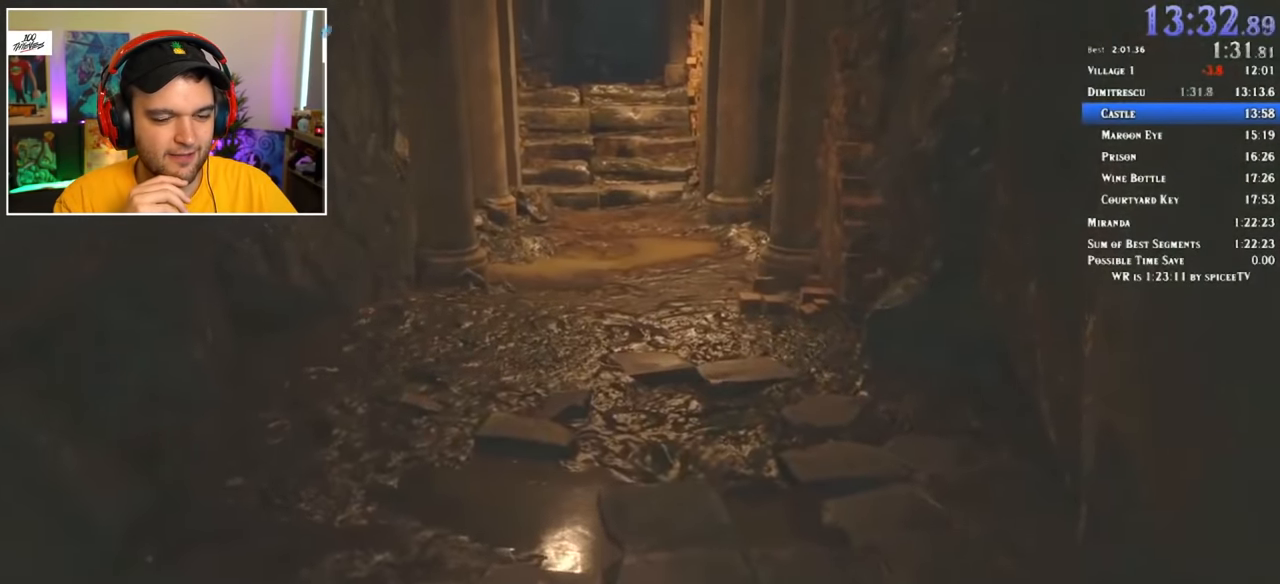
{"keys": ["shift", "w"], "mouse": [], "events": []}
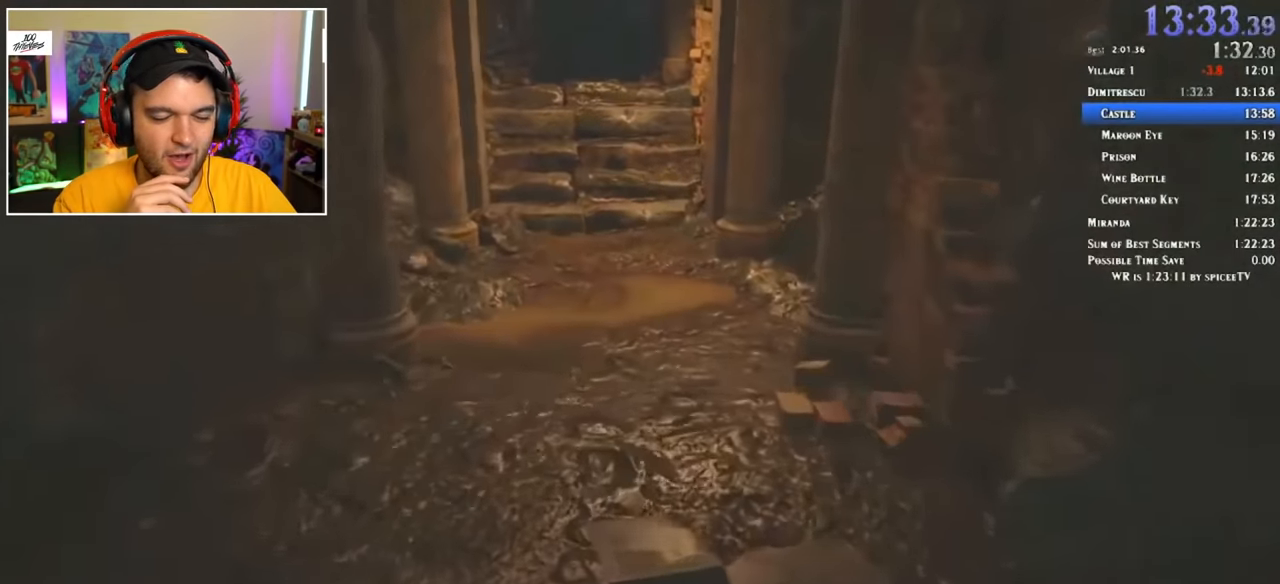
{"keys": ["shift", "w"], "mouse": [], "events": []}
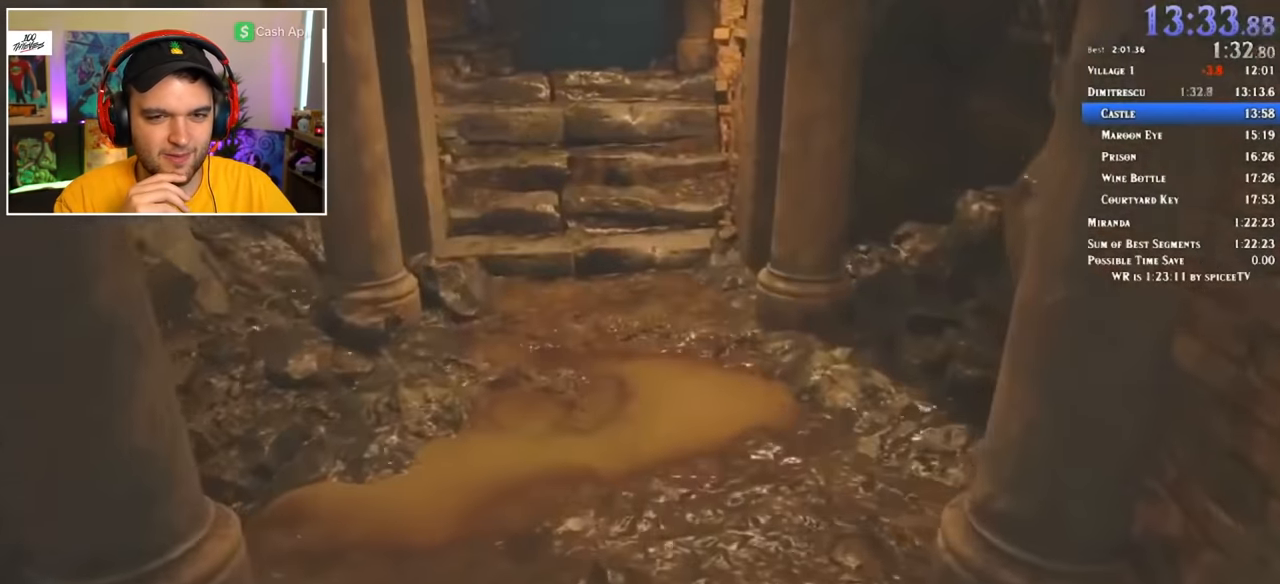
{"keys": ["shift", "w"], "mouse": [], "events": []}
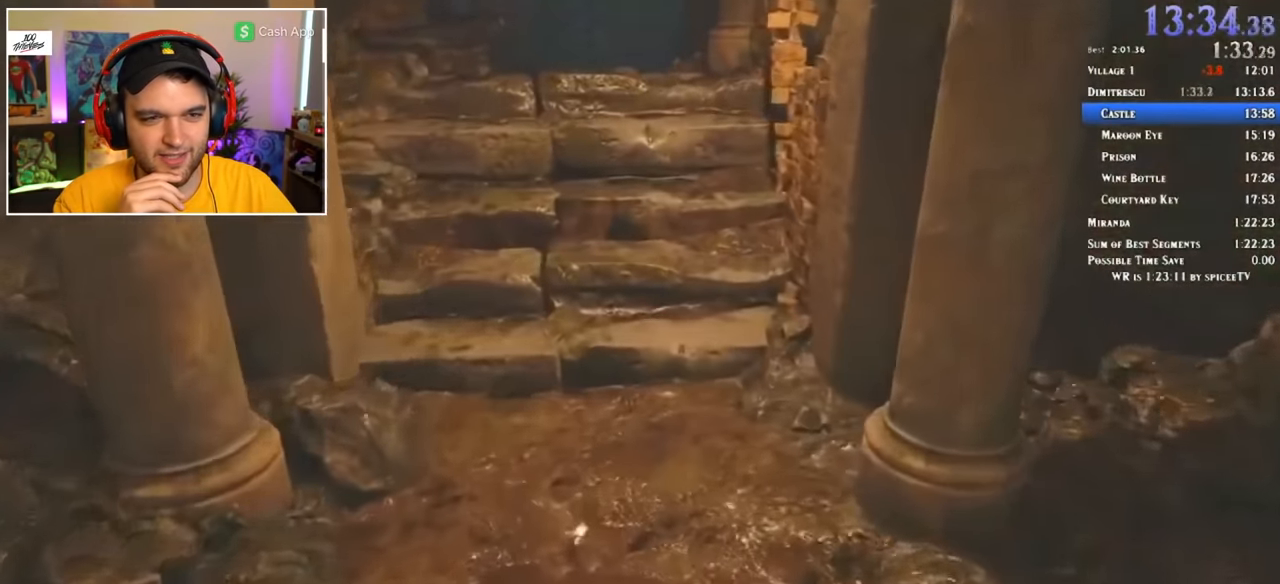
{"keys": ["shift", "w"], "mouse": [], "events": []}
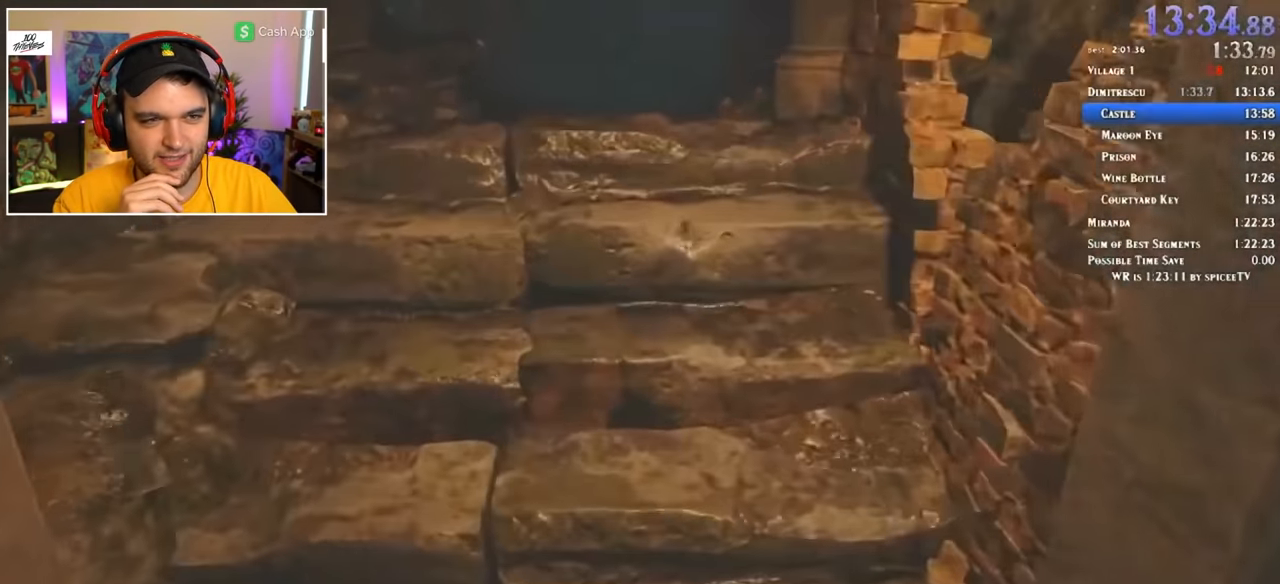
{"keys": ["shift", "w"], "mouse": [], "events": []}
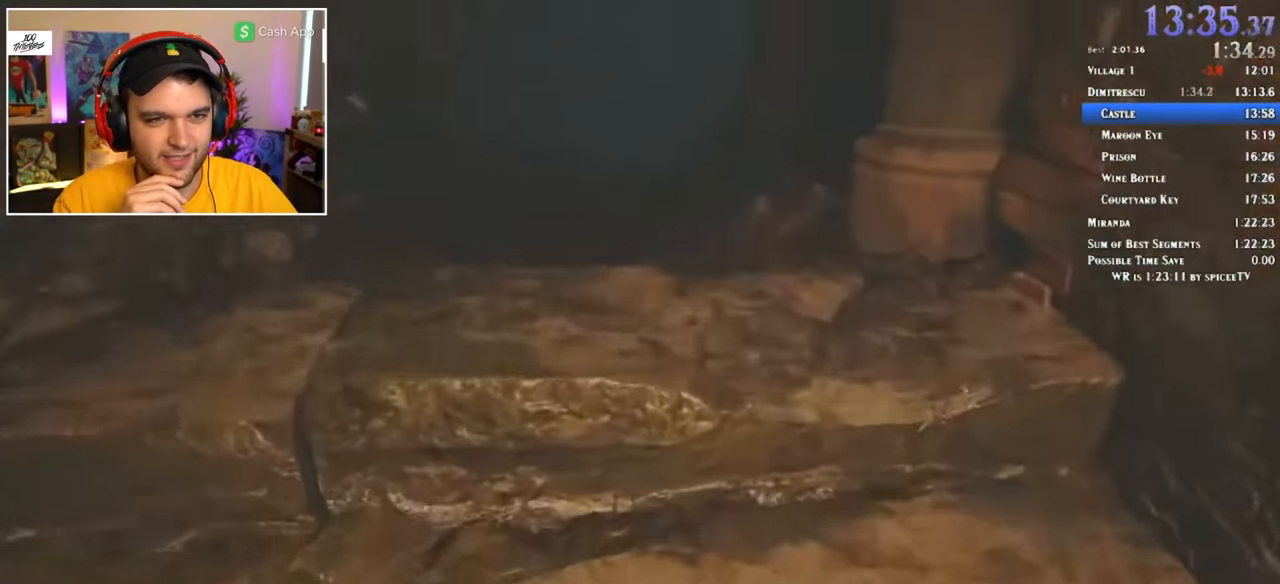
{"keys": ["shift", "w"], "mouse": [], "events": []}
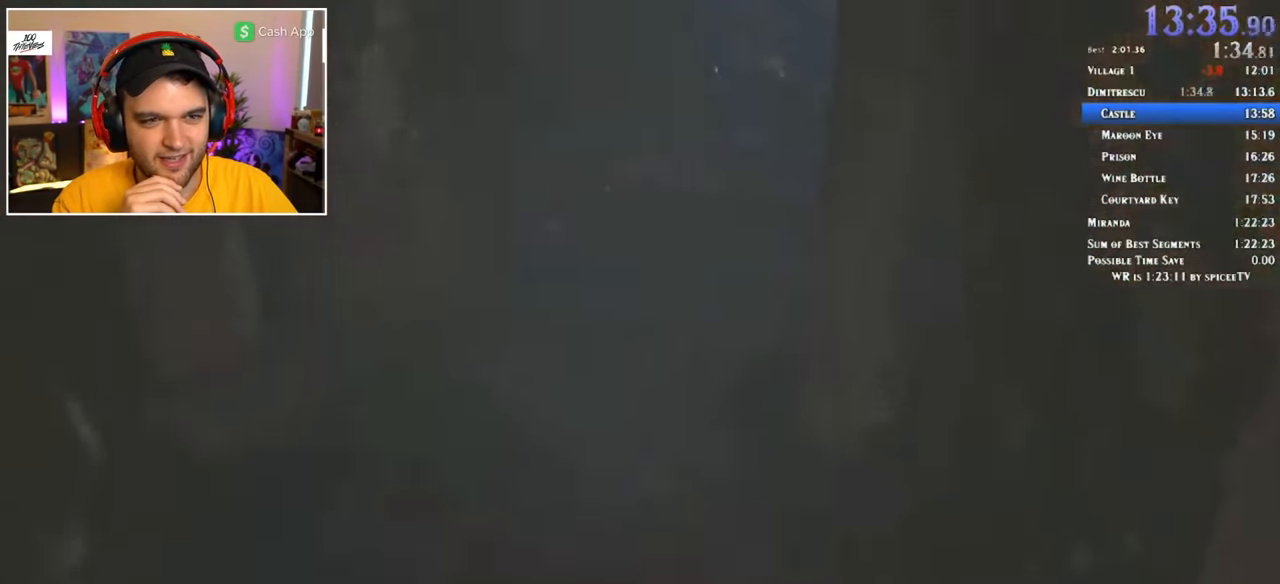
{"keys": ["shift", "w"], "mouse": [], "events": []}
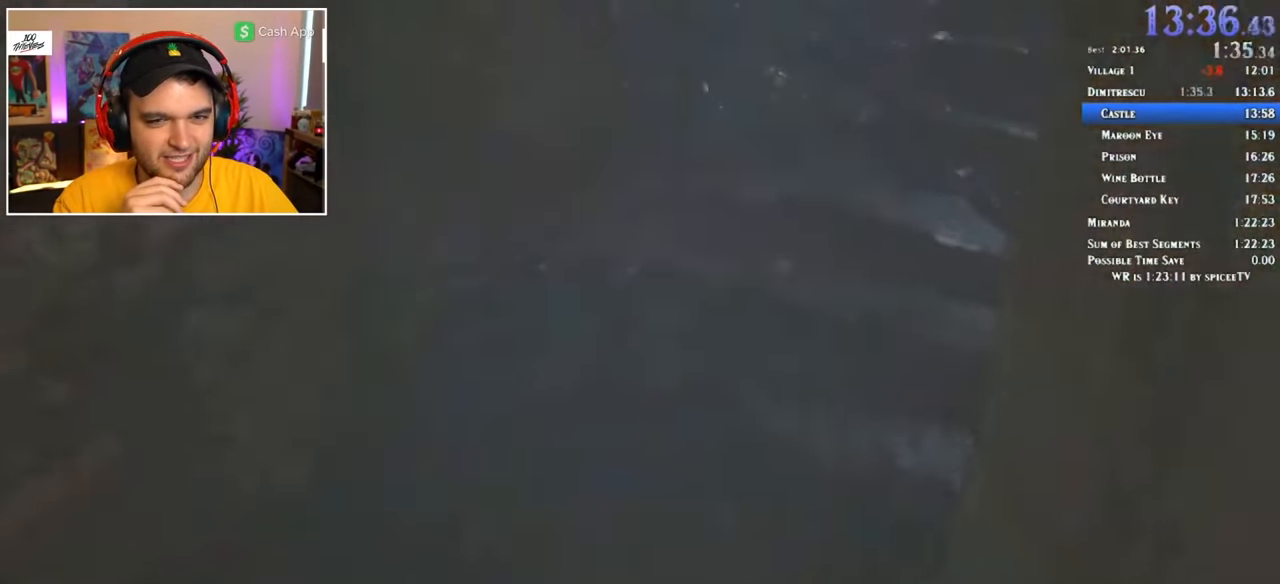
{"keys": ["shift", "w"], "mouse": [], "events": []}
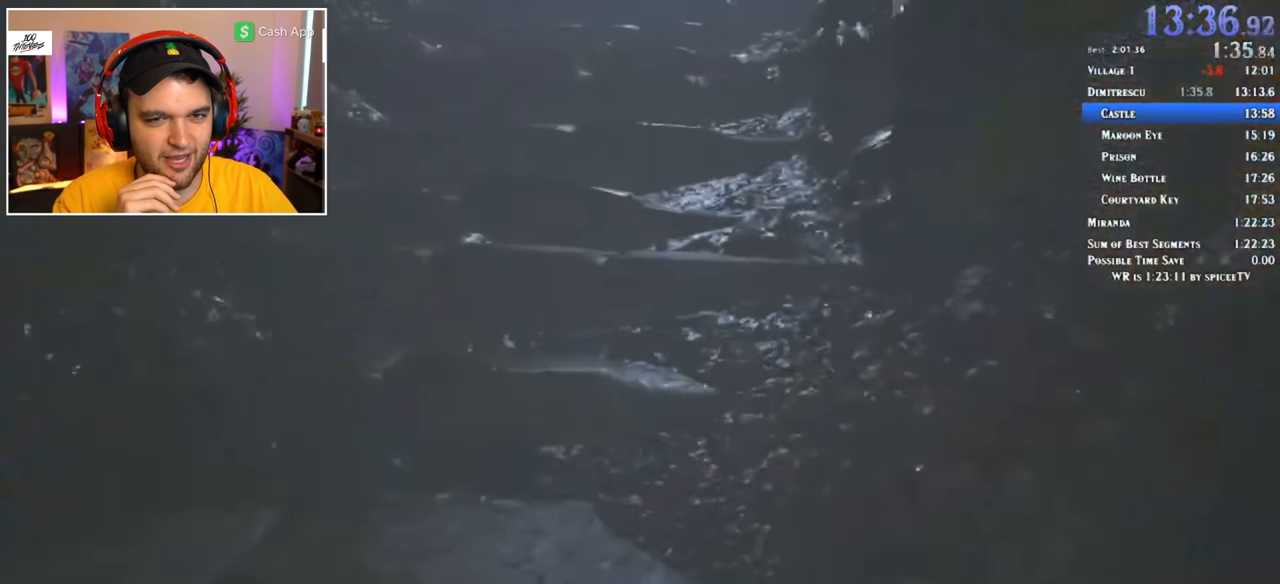
{"keys": ["shift", "w"], "mouse": [], "events": []}
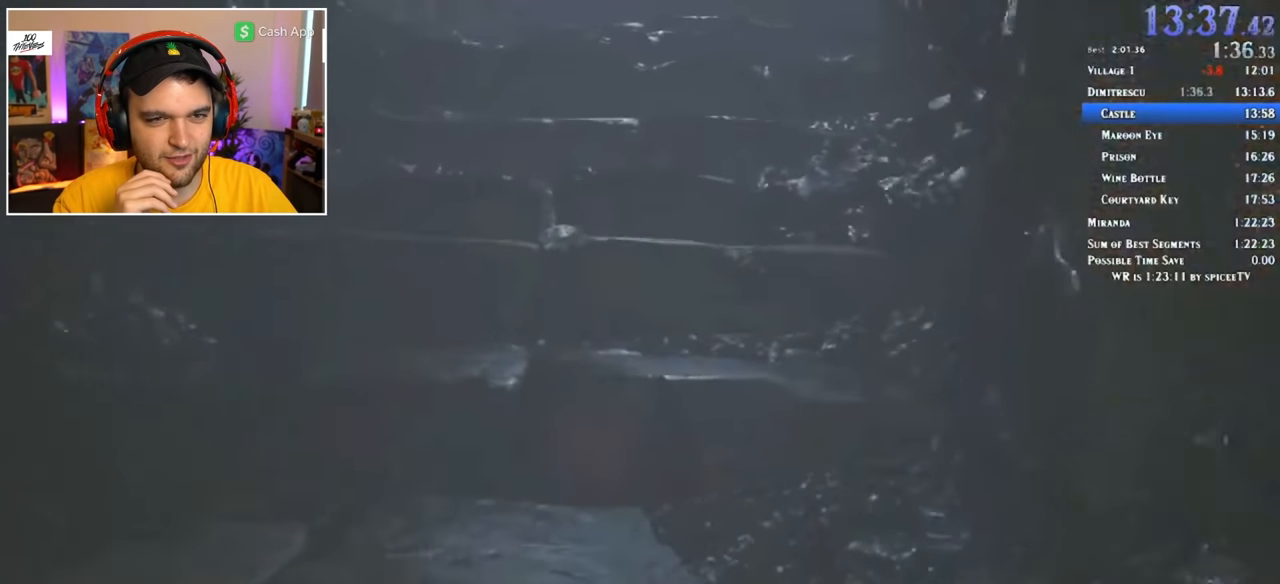
{"keys": ["shift", "w"], "mouse": [], "events": []}
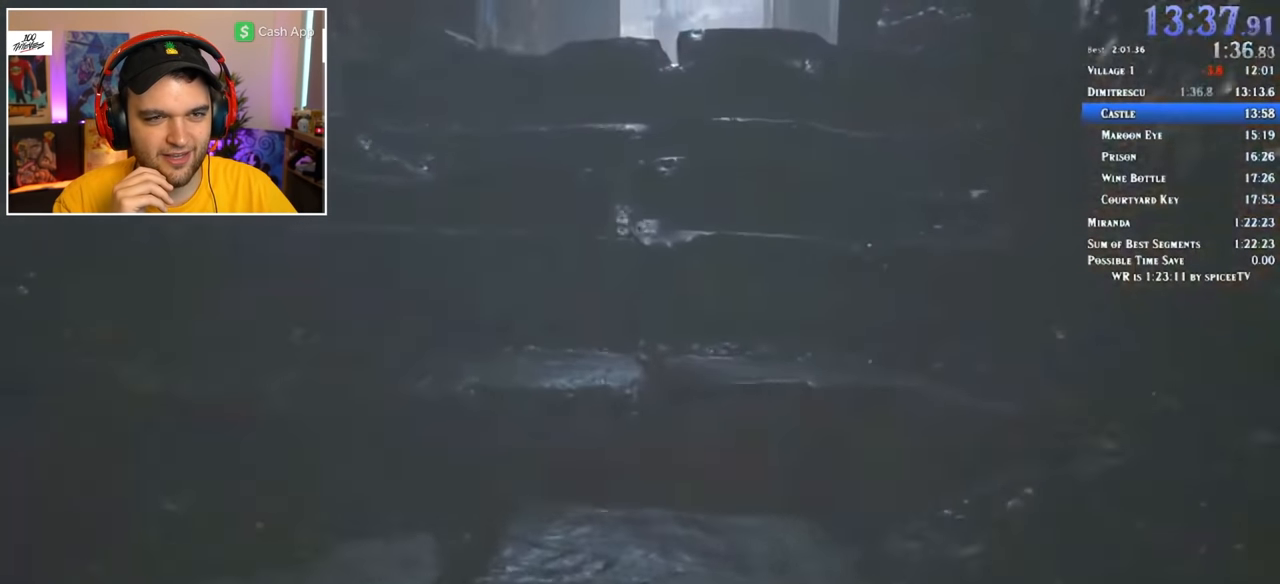
{"keys": ["shift", "w"], "mouse": [], "events": []}
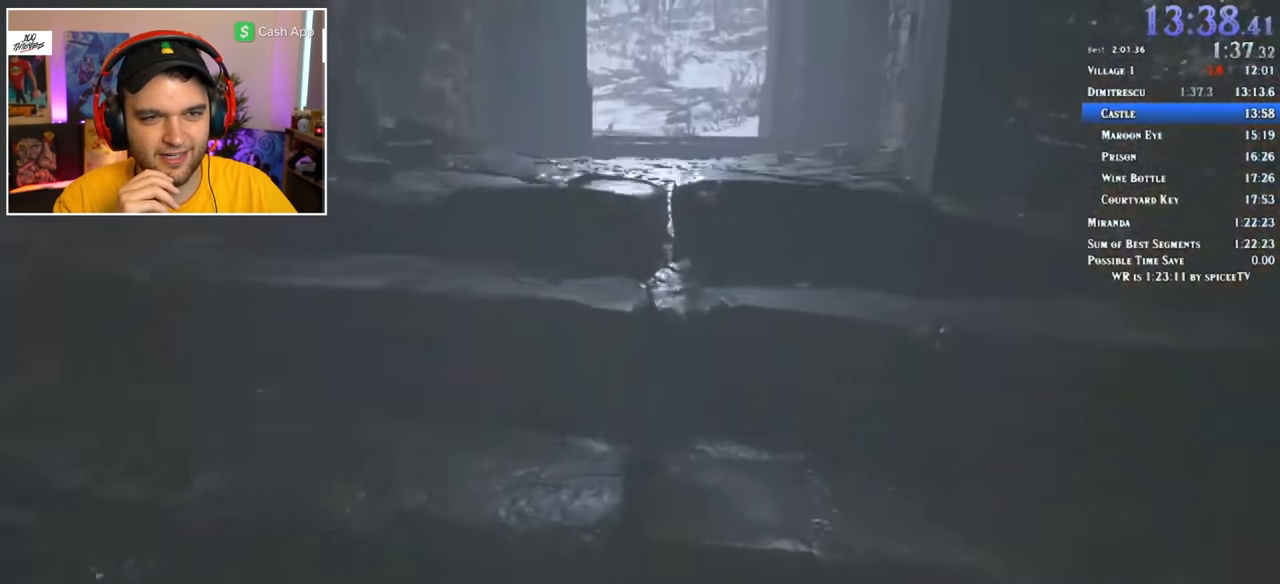
{"keys": ["shift", "w"], "mouse": [], "events": []}
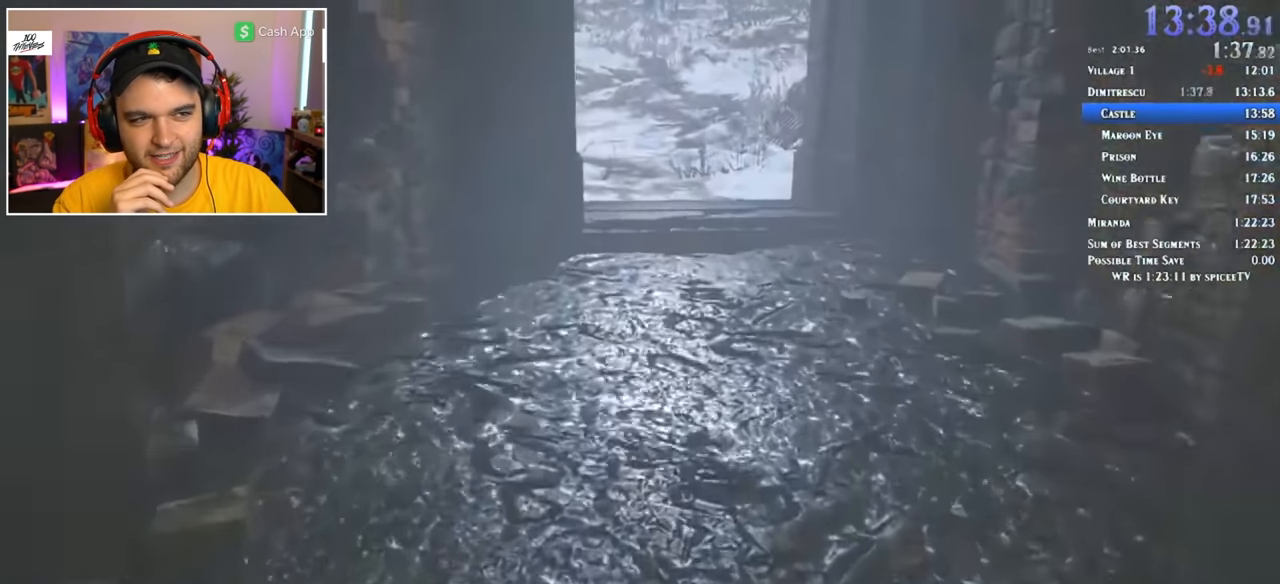
{"keys": ["shift", "w"], "mouse": [], "events": []}
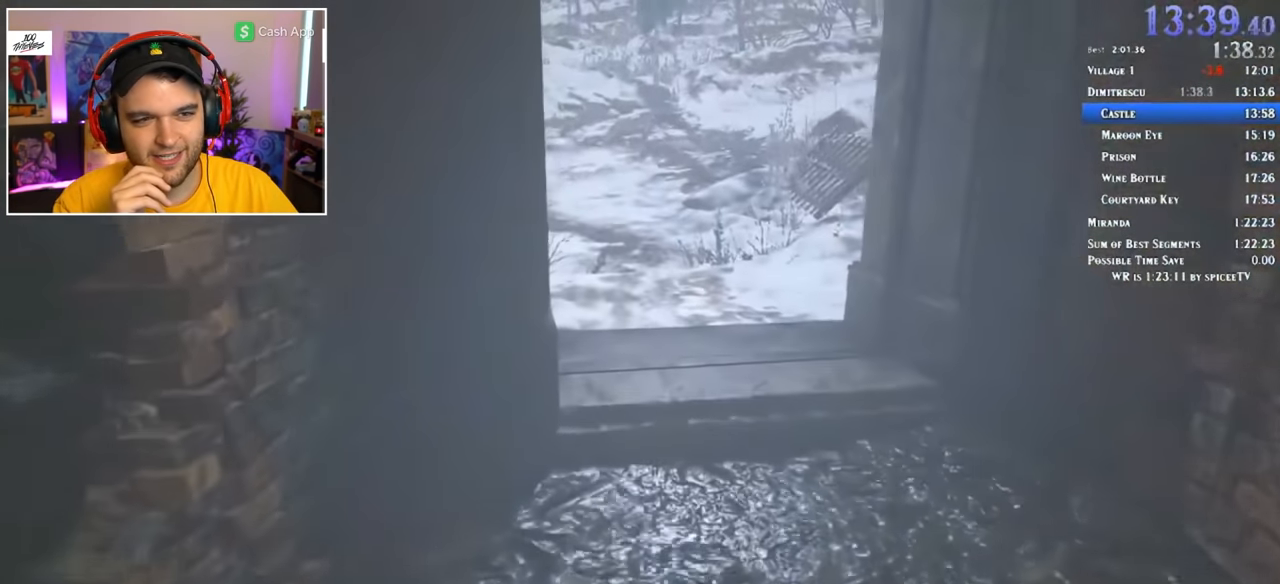
{"keys": ["shift", "w"], "mouse": [], "events": []}
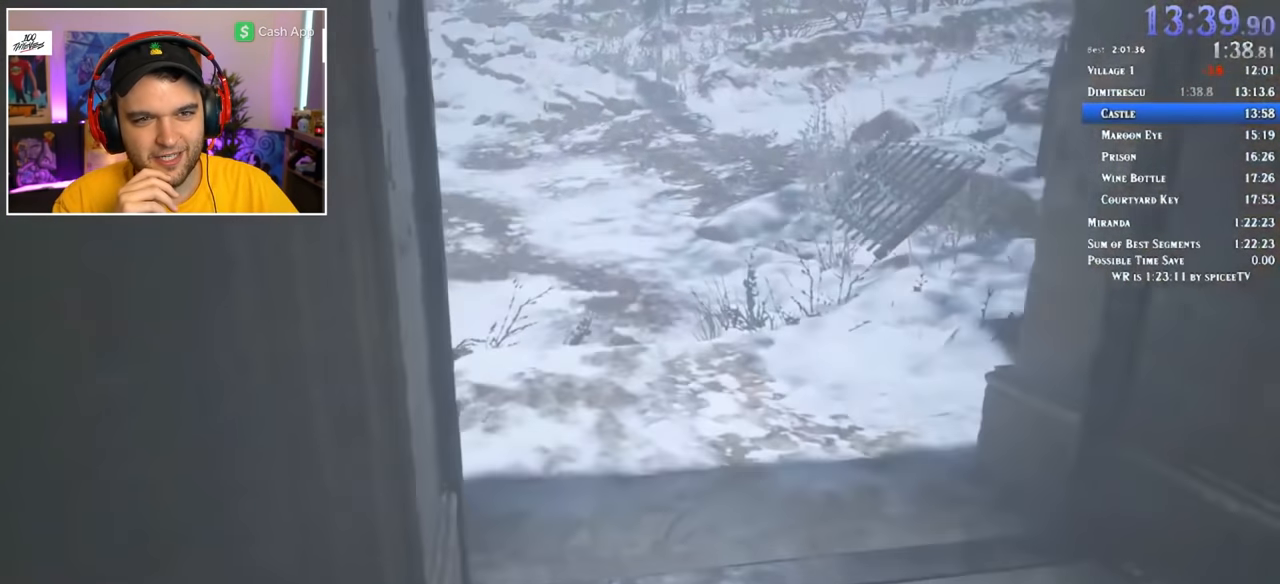
{"keys": ["shift", "w"], "mouse": [], "events": []}
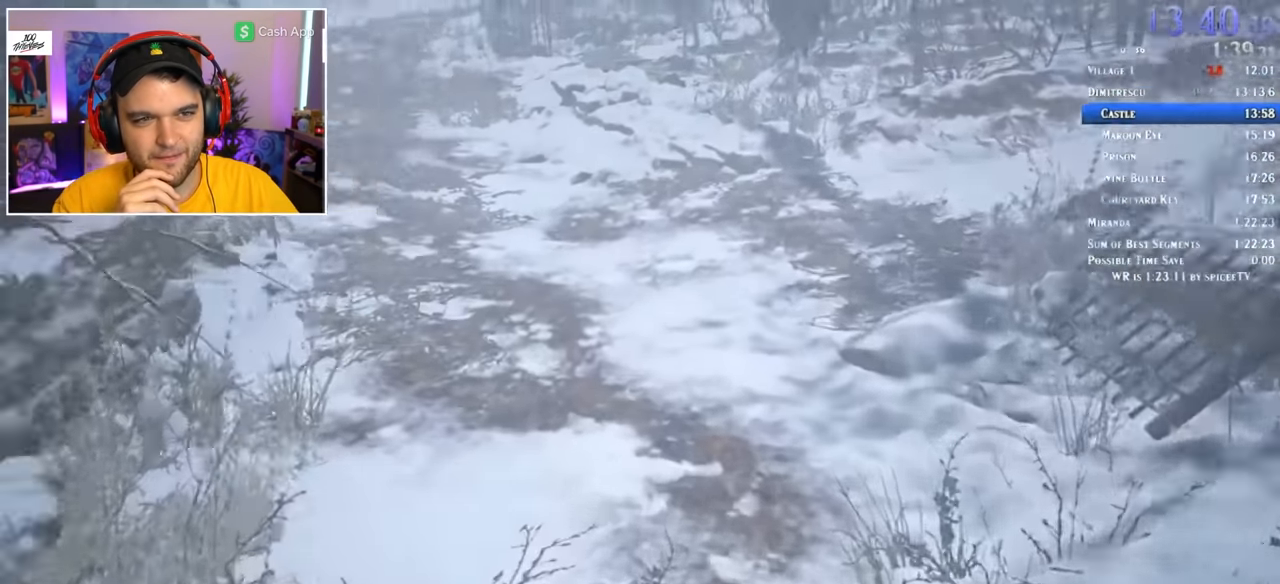
{"keys": ["shift", "w"], "mouse": [], "events": []}
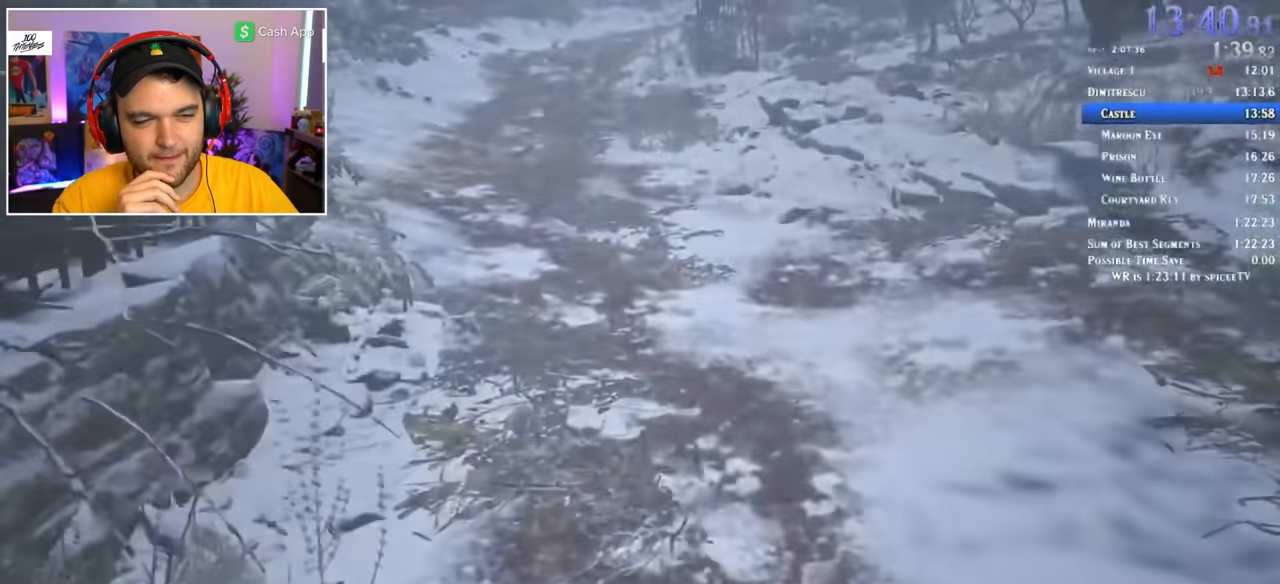
{"keys": ["shift", "w"], "mouse": [], "events": []}